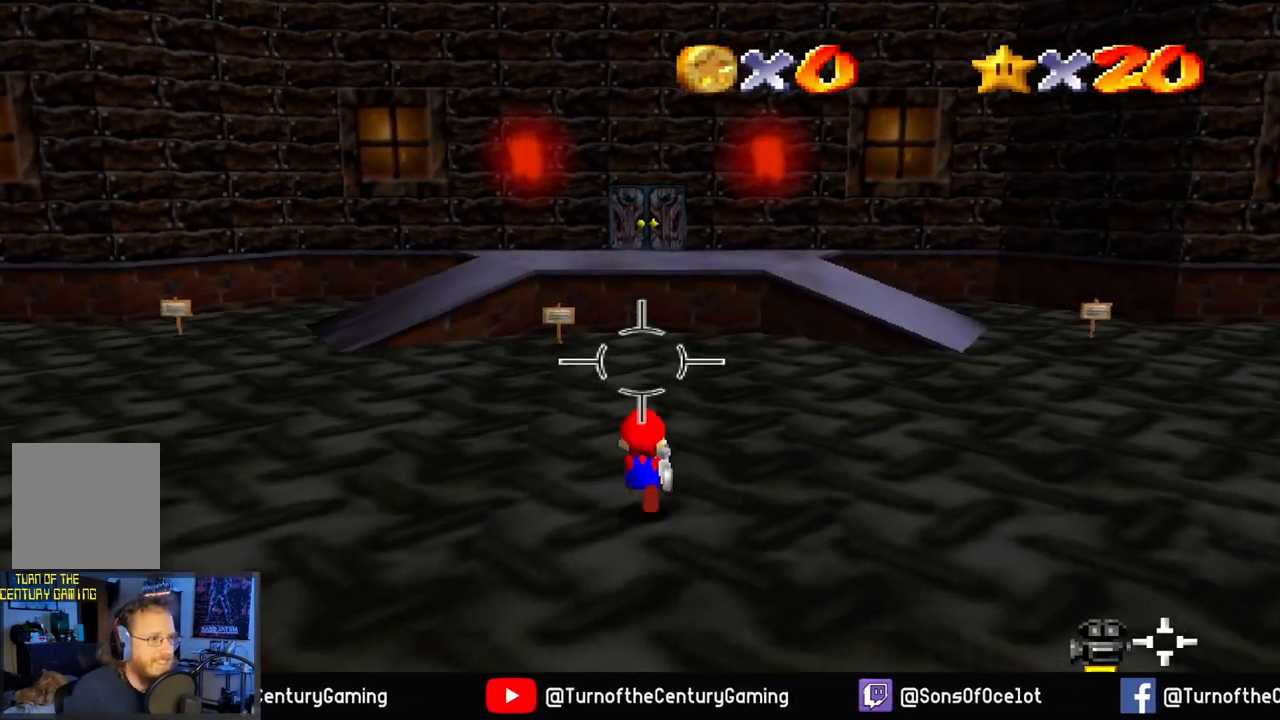
Gameplay with a controller (Xbox layout); each line is a JSON object with the inputs held at the frame after it. "events" lists button and stick changes between this image and that frame as [ms after this image, input, new state], when the widget could be followed in between.
{"buttons": [], "left_stick": "up", "right_stick": "center", "events": []}
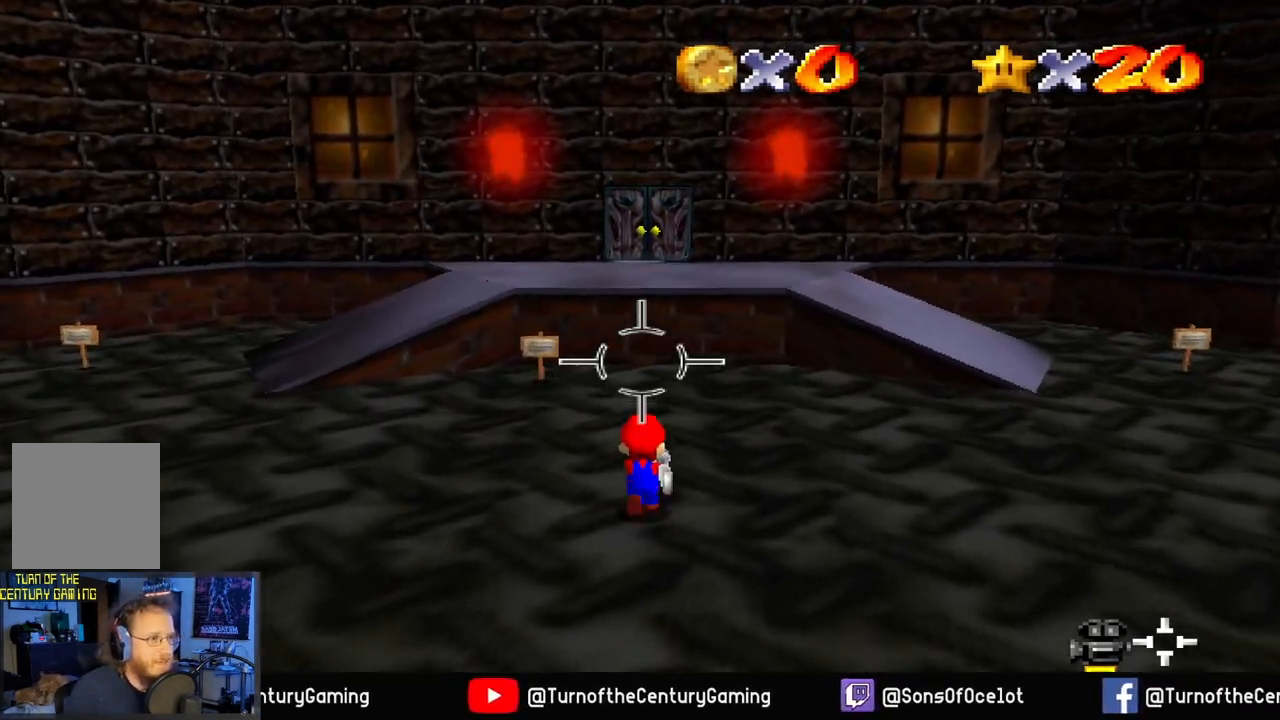
{"buttons": [], "left_stick": "up", "right_stick": "center", "events": []}
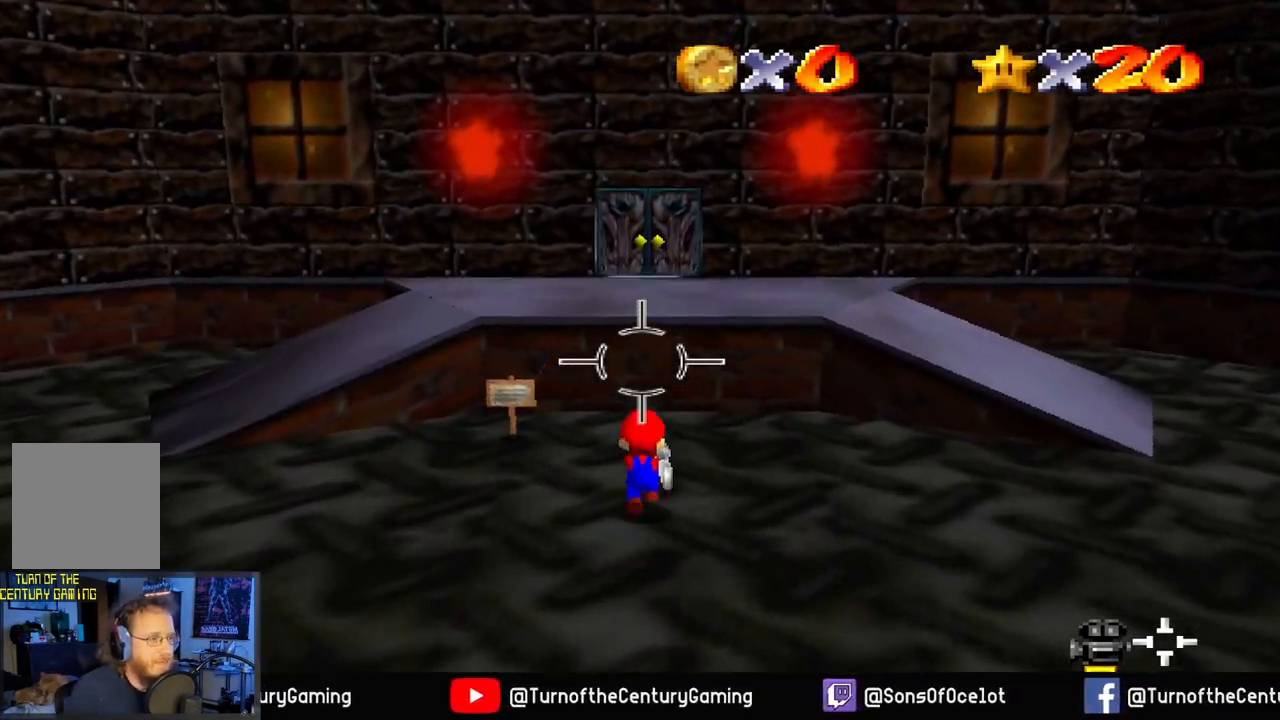
{"buttons": [], "left_stick": "down-left", "right_stick": "left", "events": [[200, "left_stick", "left"], [250, "left_stick", "down-left"], [467, "right_stick", "left"]]}
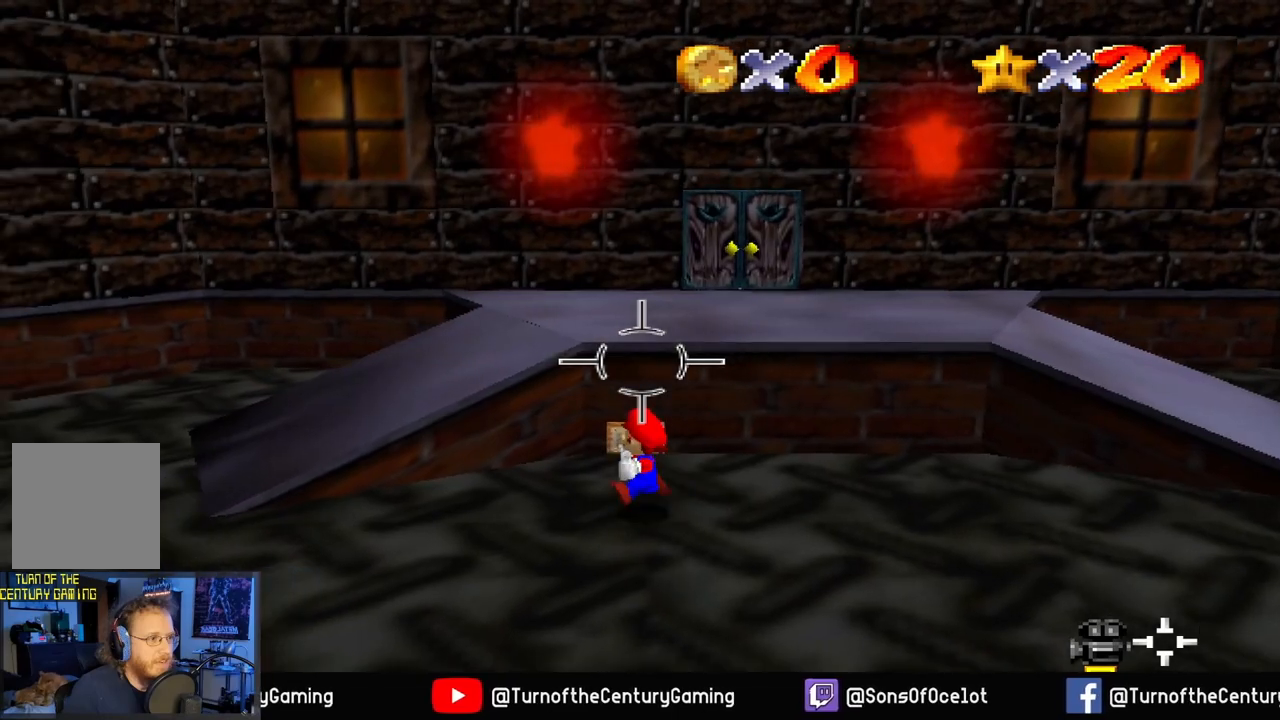
{"buttons": [], "left_stick": "down-left", "right_stick": "left", "events": []}
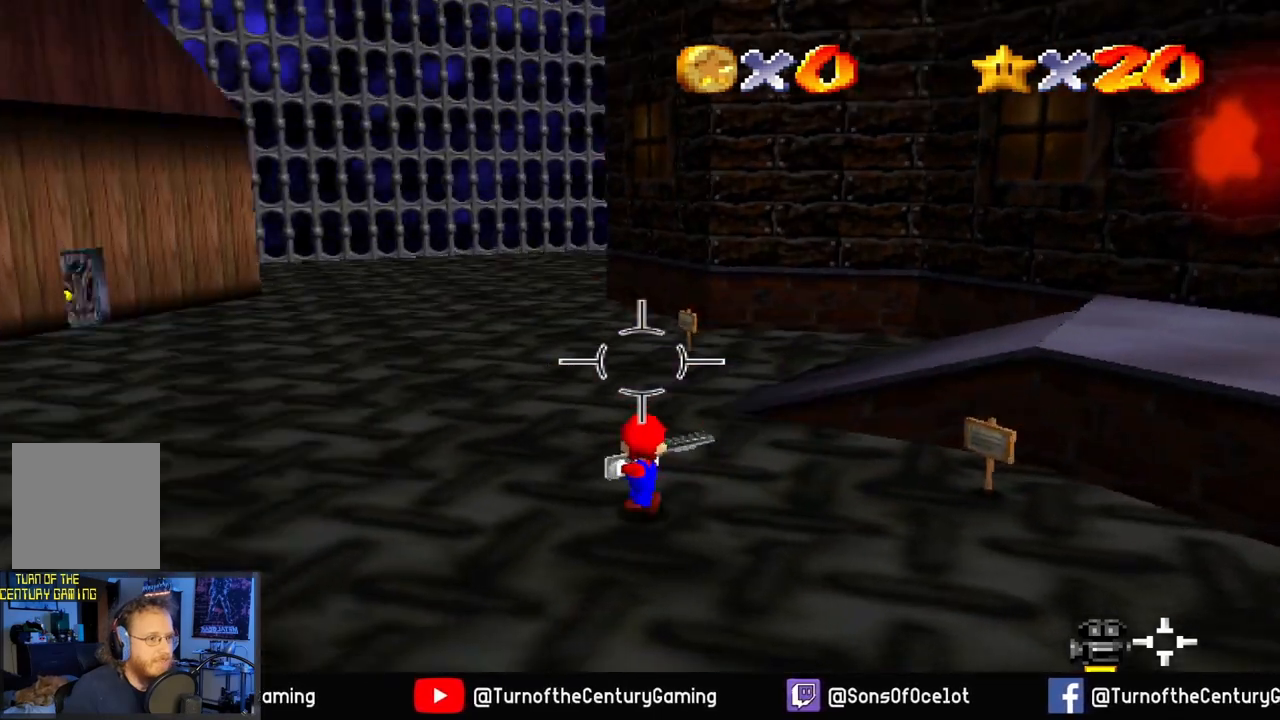
{"buttons": [], "left_stick": "up-left", "right_stick": "left", "events": [[66, "left_stick", "up-left"], [83, "right_stick", "center"], [467, "right_stick", "left"]]}
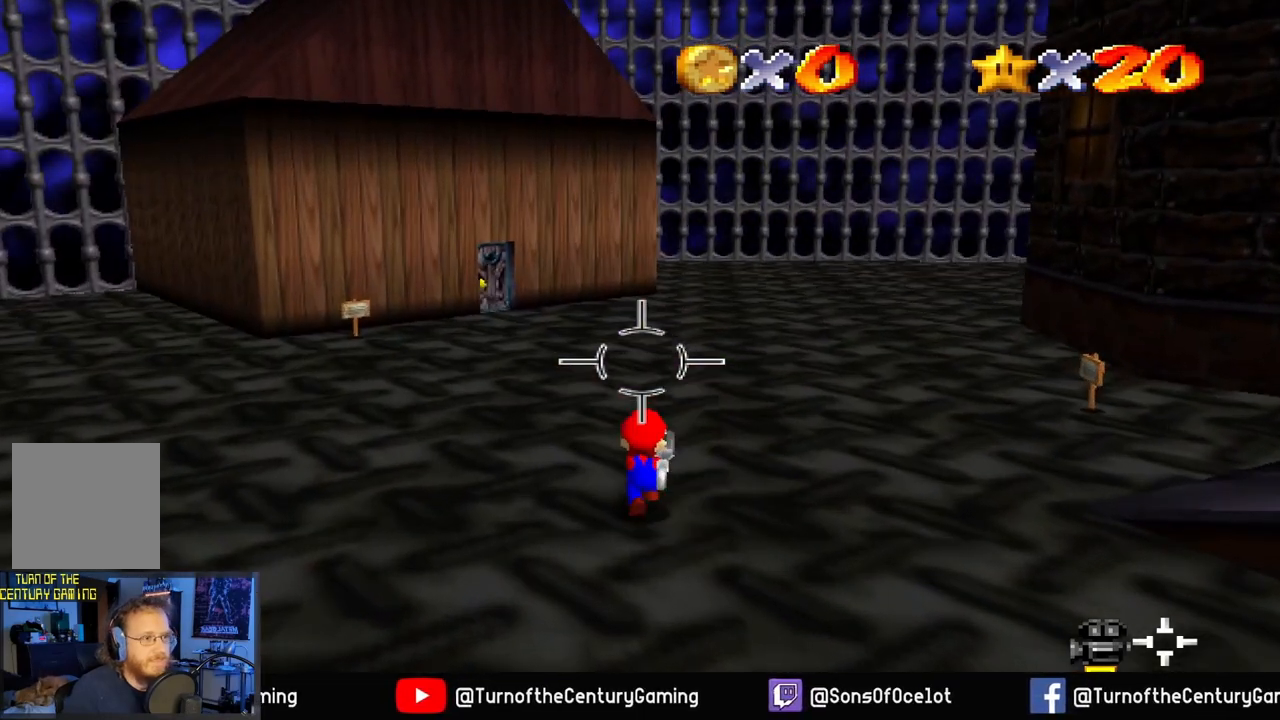
{"buttons": [], "left_stick": "up", "right_stick": "center", "events": [[84, "left_stick", "up"], [150, "right_stick", "center"]]}
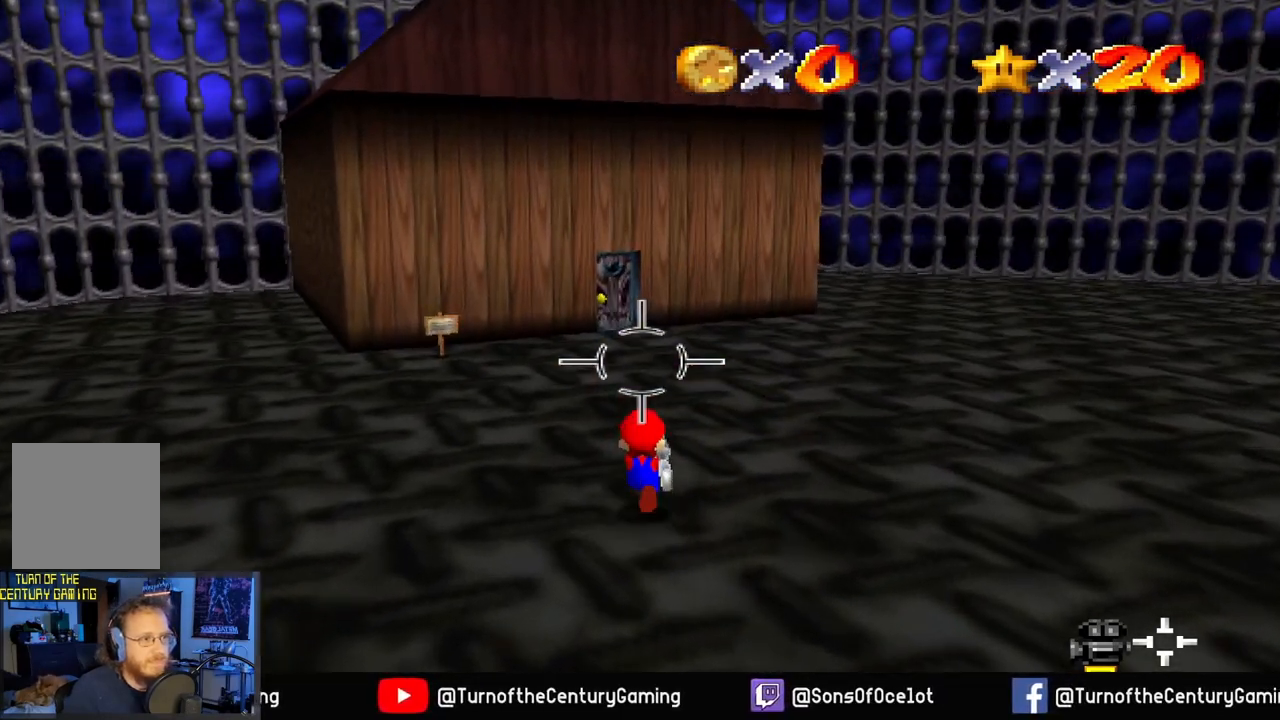
{"buttons": [], "left_stick": "up", "right_stick": "center", "events": []}
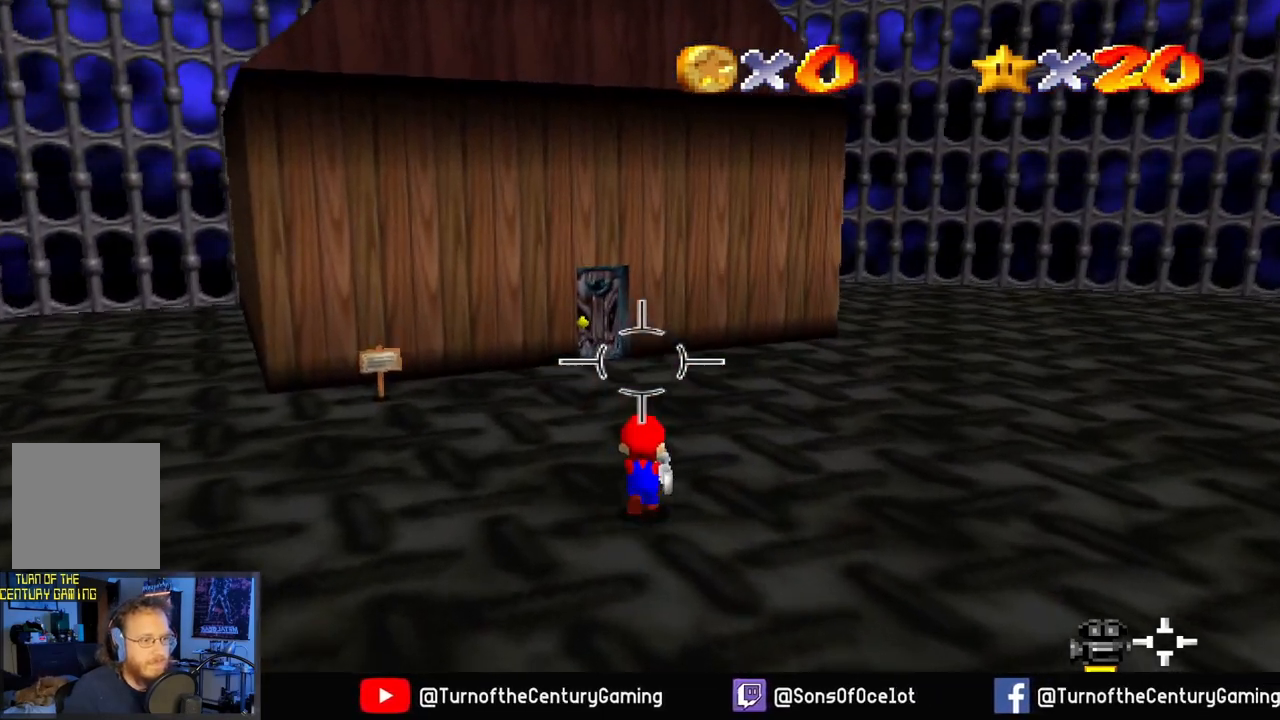
{"buttons": [], "left_stick": "up", "right_stick": "center", "events": [[117, "right_stick", "up-left"], [184, "right_stick", "center"]]}
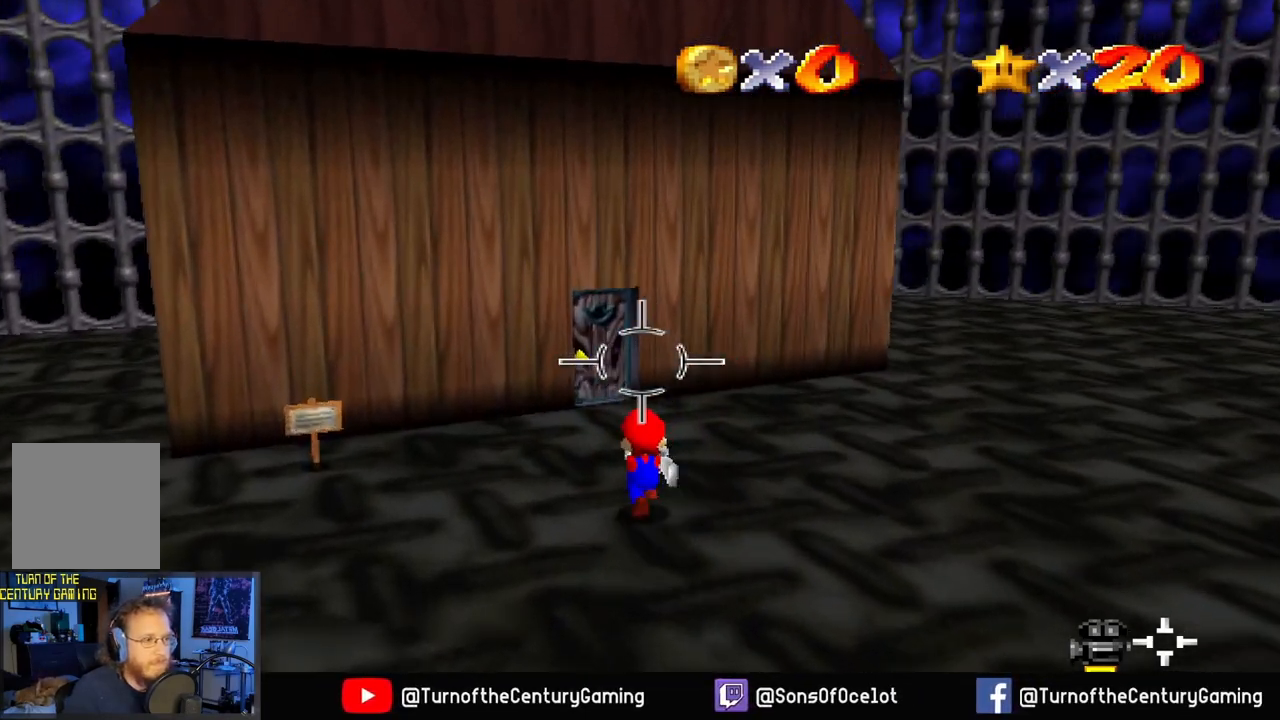
{"buttons": [], "left_stick": "up", "right_stick": "center", "events": [[183, "L1", "down"], [333, "L1", "up"]]}
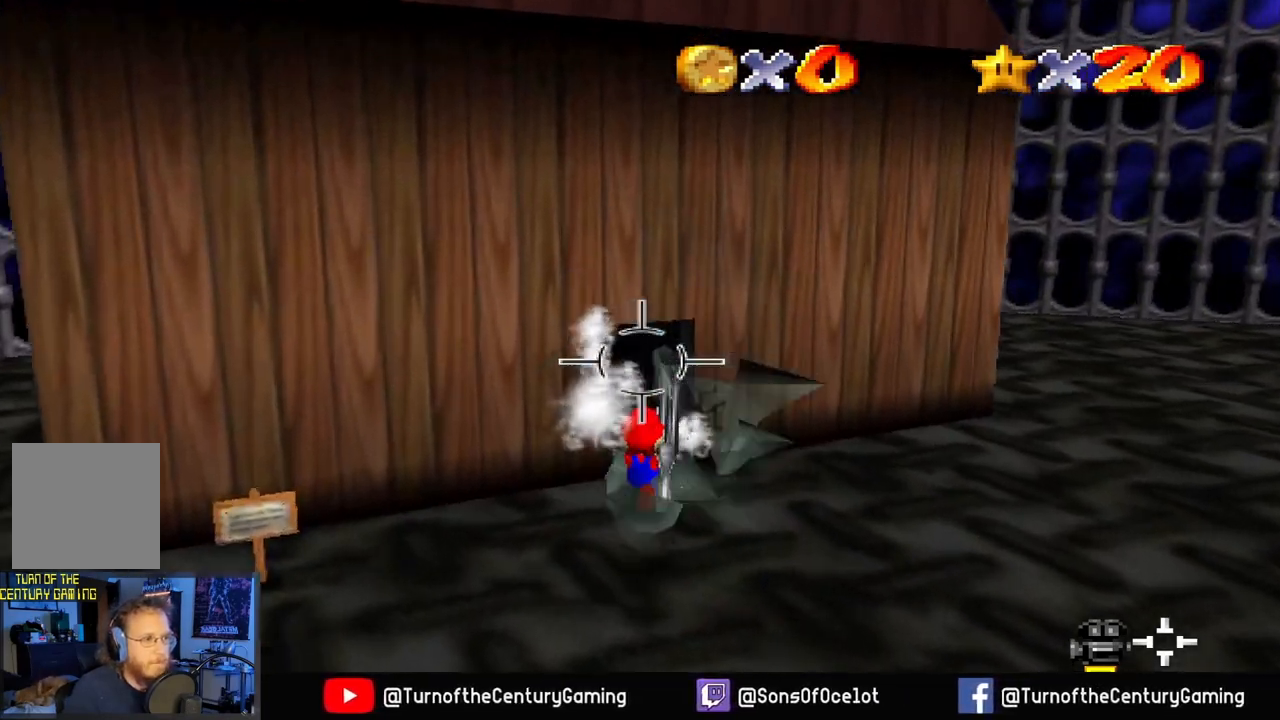
{"buttons": [], "left_stick": "up-left", "right_stick": "center", "events": [[434, "left_stick", "up-left"]]}
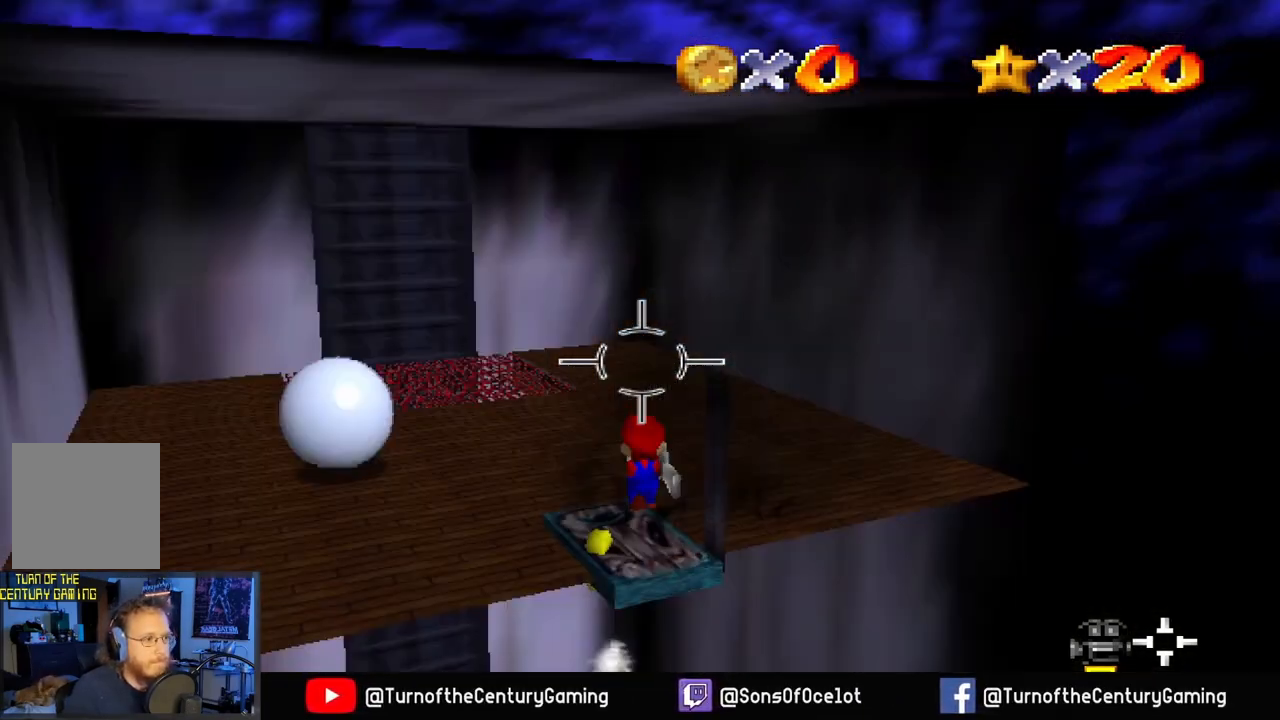
{"buttons": [], "left_stick": "center", "right_stick": "left", "events": [[350, "left_stick", "center"], [350, "right_stick", "left"]]}
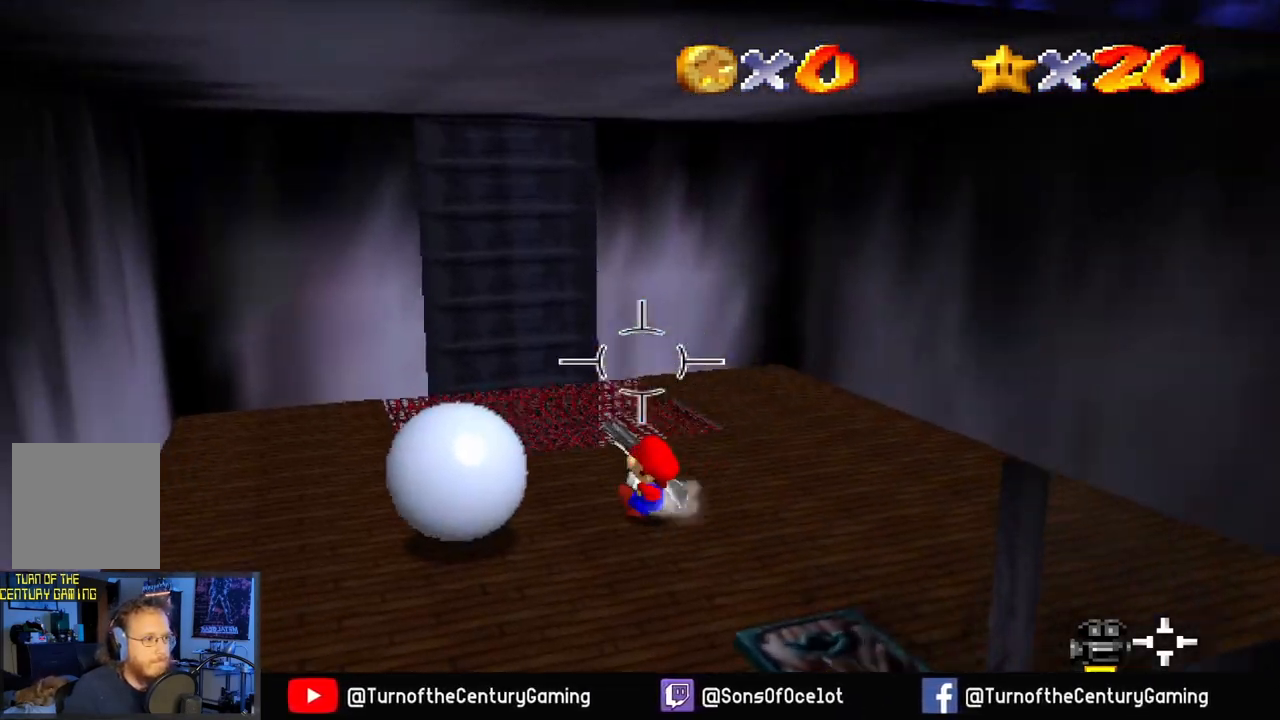
{"buttons": [], "left_stick": "down", "right_stick": "left", "events": [[150, "left_stick", "right"], [351, "left_stick", "down"]]}
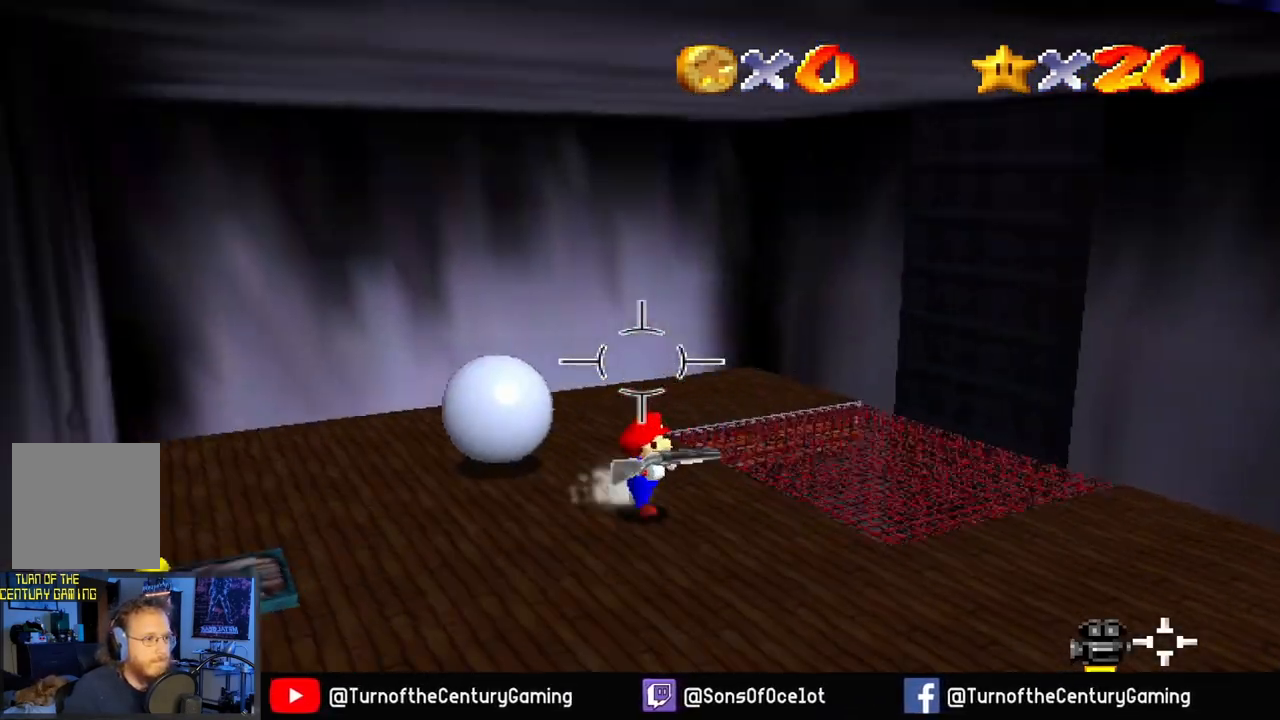
{"buttons": [], "left_stick": "center", "right_stick": "center", "events": [[50, "left_stick", "center"], [66, "right_stick", "down-left"], [250, "right_stick", "center"], [283, "L1", "down"], [383, "L1", "up"]]}
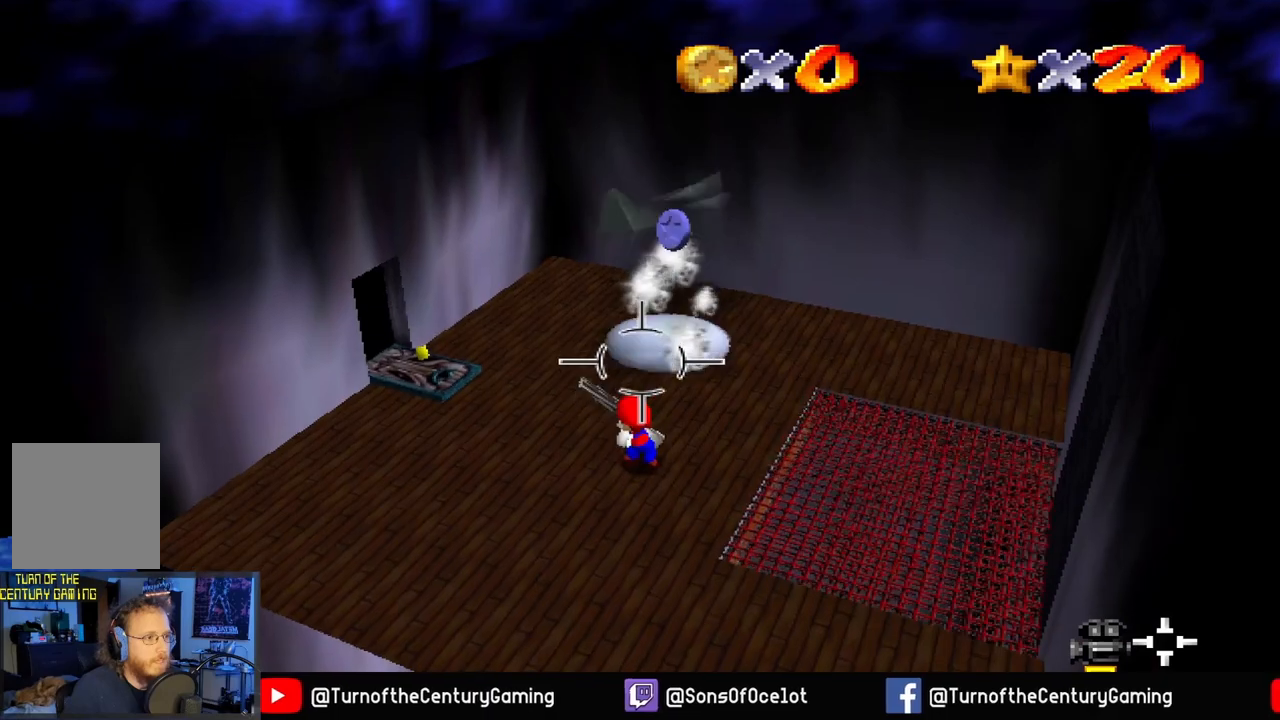
{"buttons": [], "left_stick": "up", "right_stick": "right", "events": [[34, "left_stick", "up-left"], [300, "right_stick", "right"], [484, "left_stick", "up"]]}
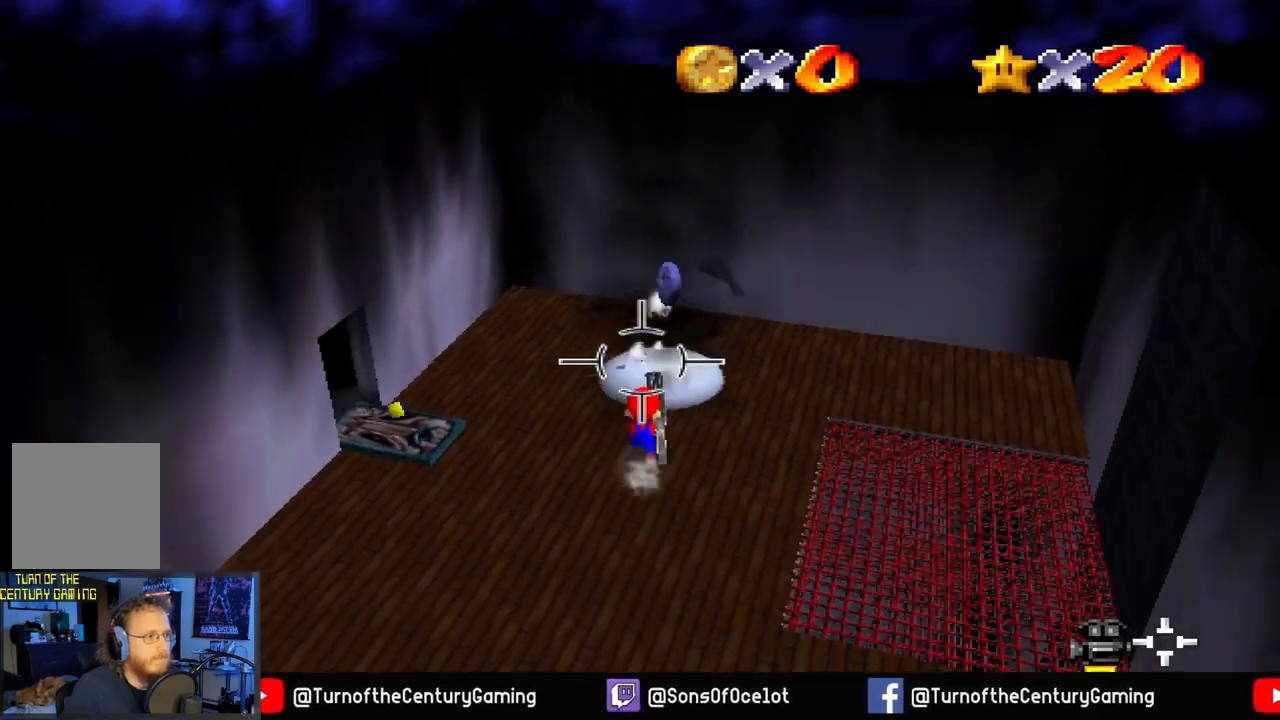
{"buttons": [], "left_stick": "left", "right_stick": "center", "events": [[300, "left_stick", "up-left"], [383, "right_stick", "center"], [450, "left_stick", "left"]]}
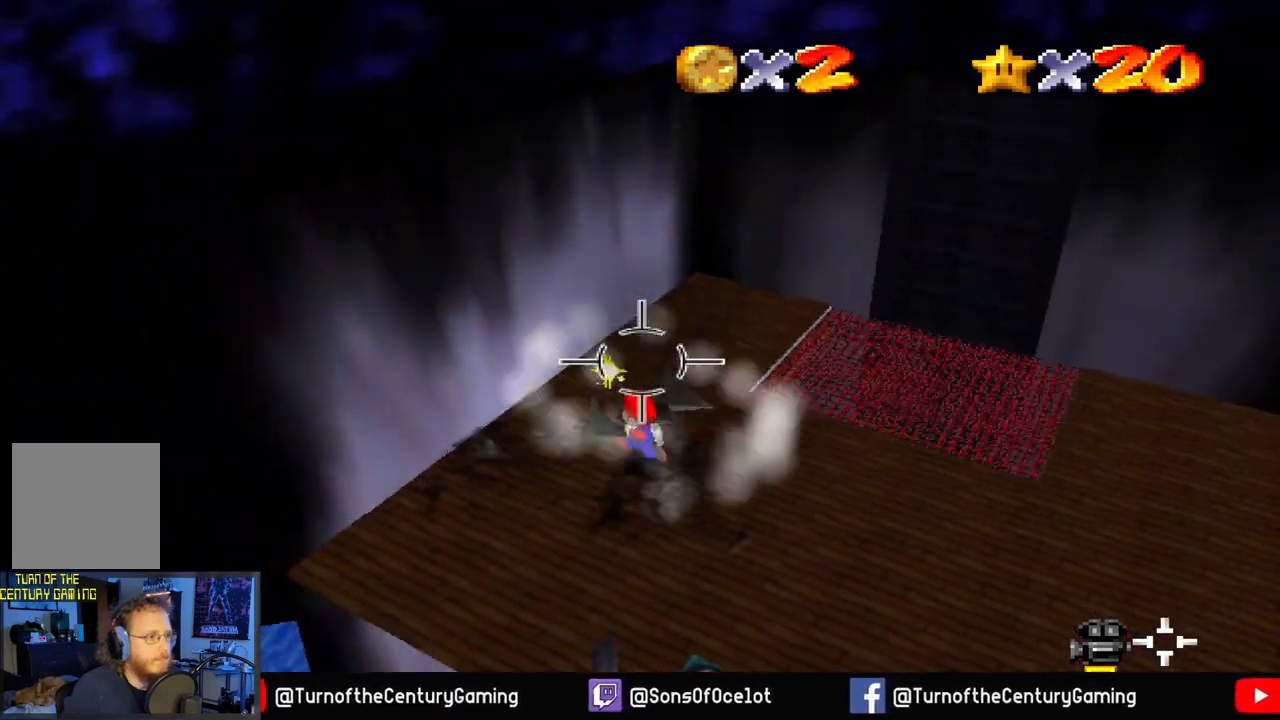
{"buttons": [], "left_stick": "up-right", "right_stick": "center", "events": [[117, "left_stick", "down-right"], [267, "left_stick", "right"], [401, "left_stick", "up-right"]]}
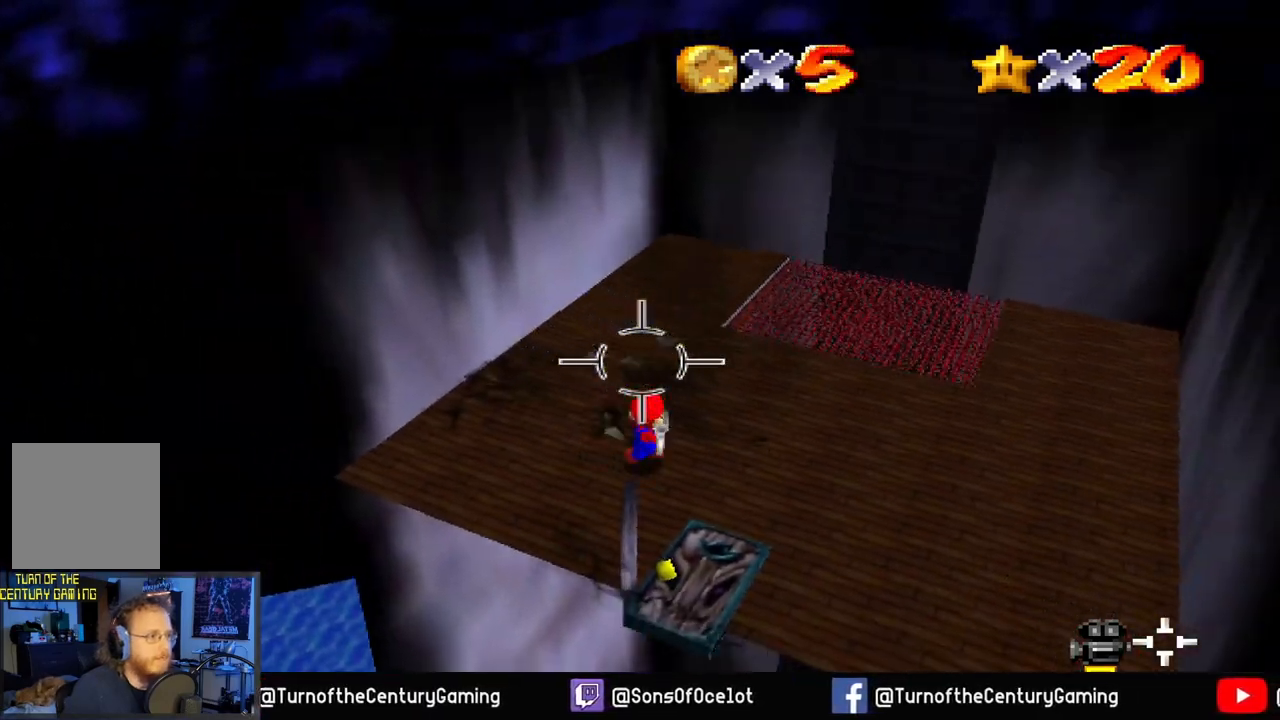
{"buttons": [], "left_stick": "up-right", "right_stick": "center", "events": []}
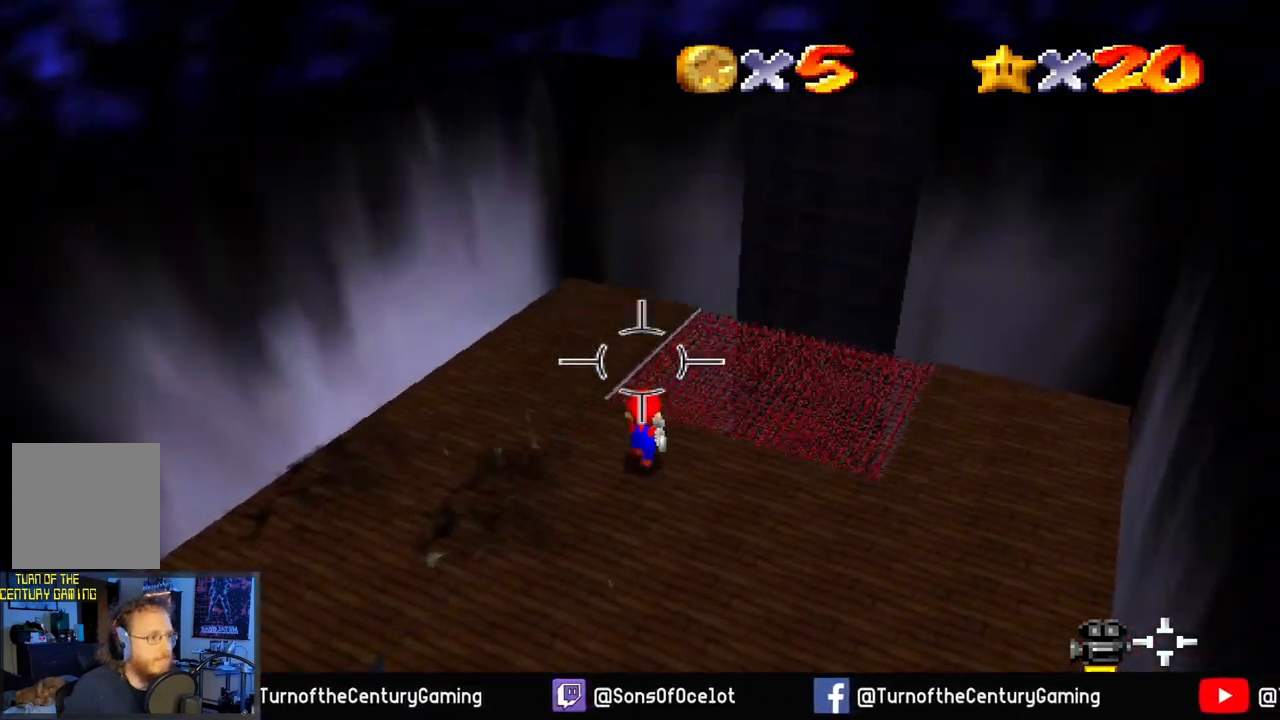
{"buttons": [], "left_stick": "center", "right_stick": "center", "events": [[234, "left_stick", "center"]]}
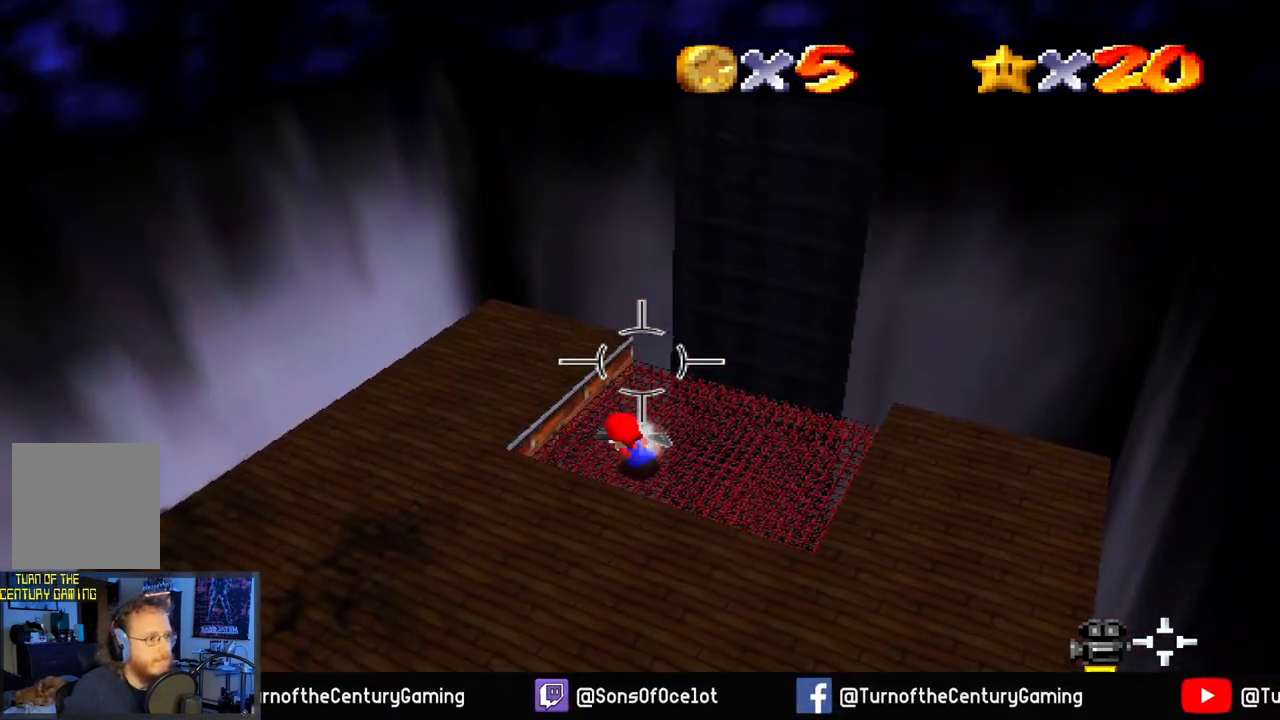
{"buttons": [], "left_stick": "center", "right_stick": "left", "events": [[384, "right_stick", "left"]]}
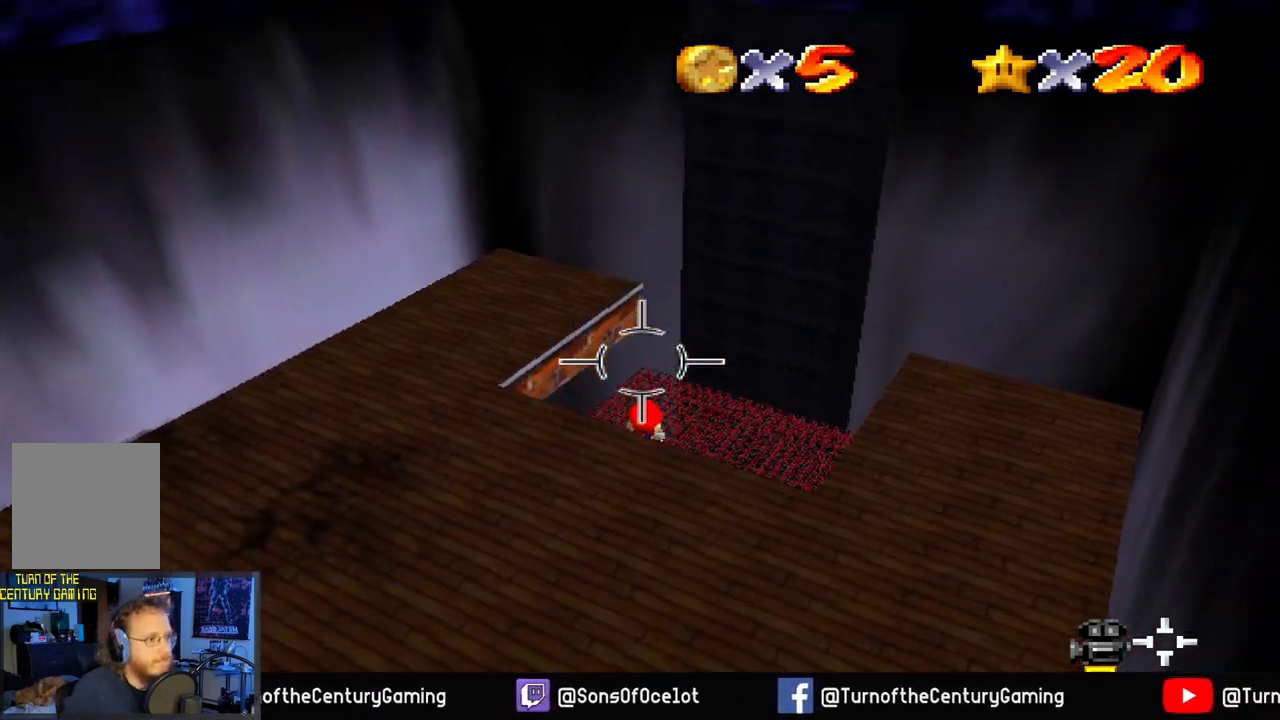
{"buttons": [], "left_stick": "up", "right_stick": "down-left", "events": [[50, "right_stick", "down-left"], [300, "left_stick", "up"]]}
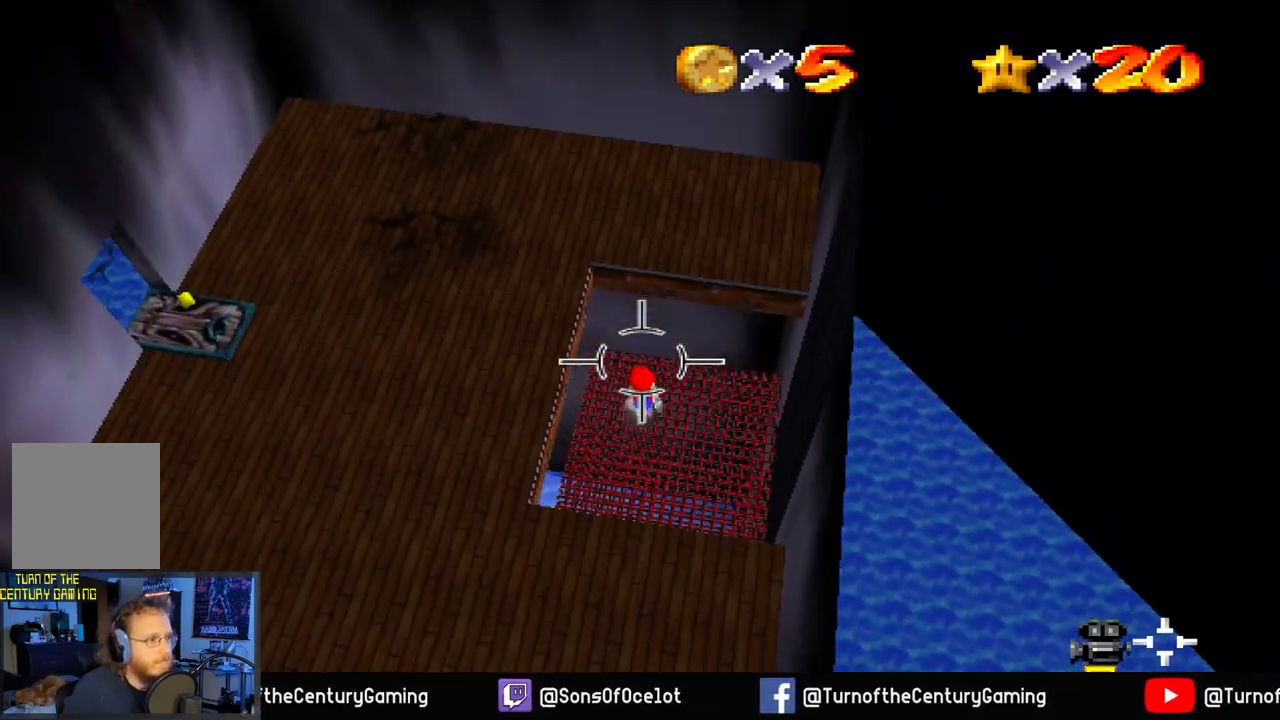
{"buttons": [], "left_stick": "left", "right_stick": "center", "events": [[33, "right_stick", "center"], [250, "left_stick", "up-left"], [467, "left_stick", "left"]]}
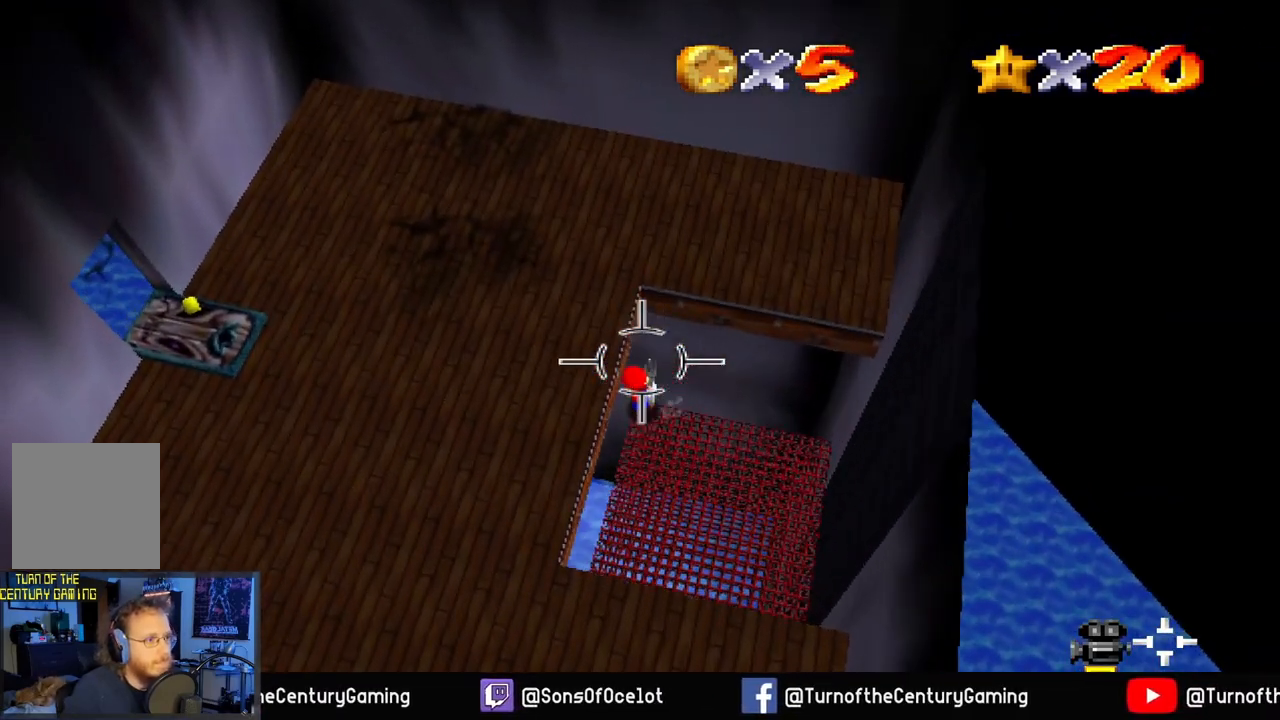
{"buttons": [], "left_stick": "center", "right_stick": "center", "events": [[133, "left_stick", "down-left"], [367, "left_stick", "center"]]}
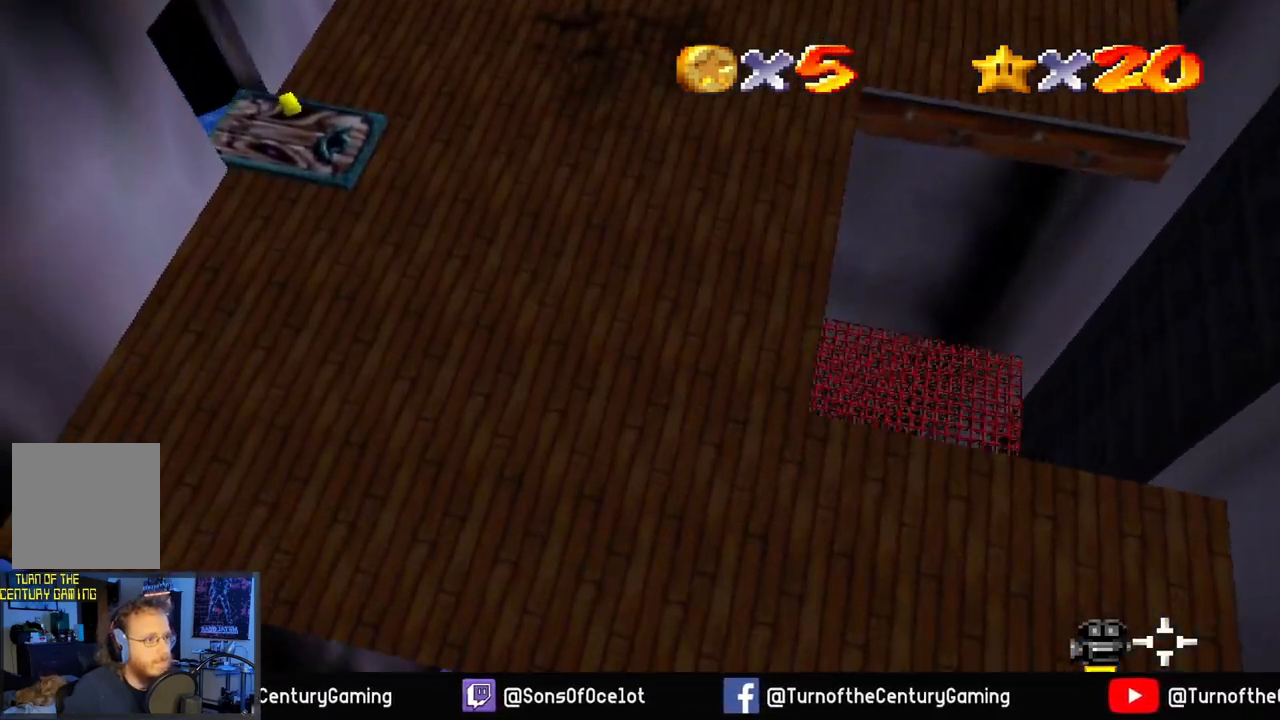
{"buttons": ["L2"], "left_stick": "center", "right_stick": "center", "events": [[400, "L2", "down"]]}
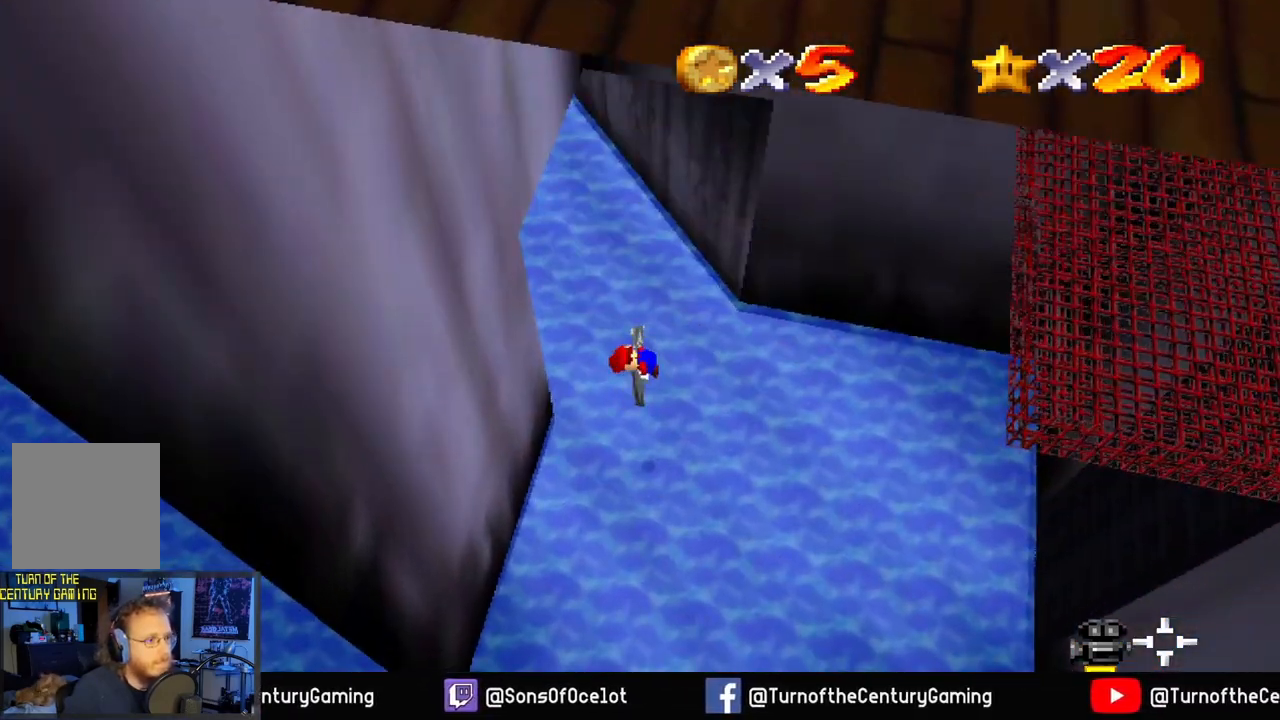
{"buttons": [], "left_stick": "center", "right_stick": "center", "events": [[116, "L2", "up"]]}
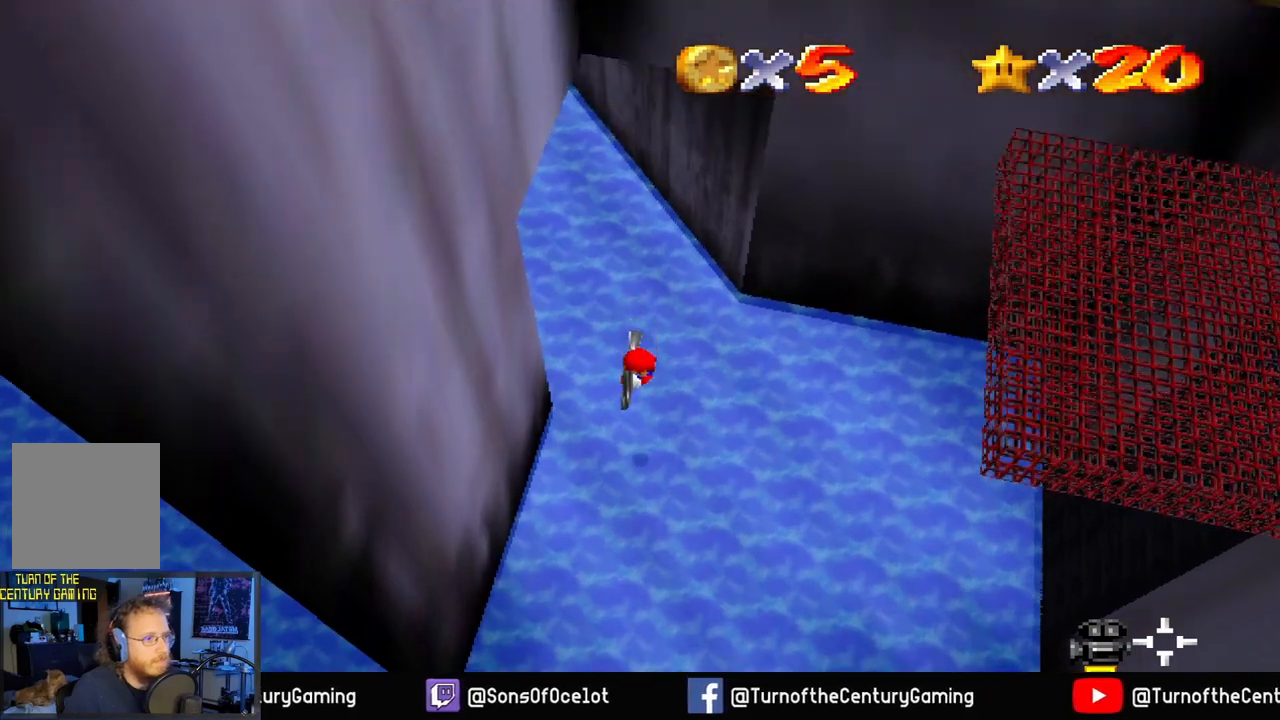
{"buttons": [], "left_stick": "up", "right_stick": "center", "events": [[167, "left_stick", "up"]]}
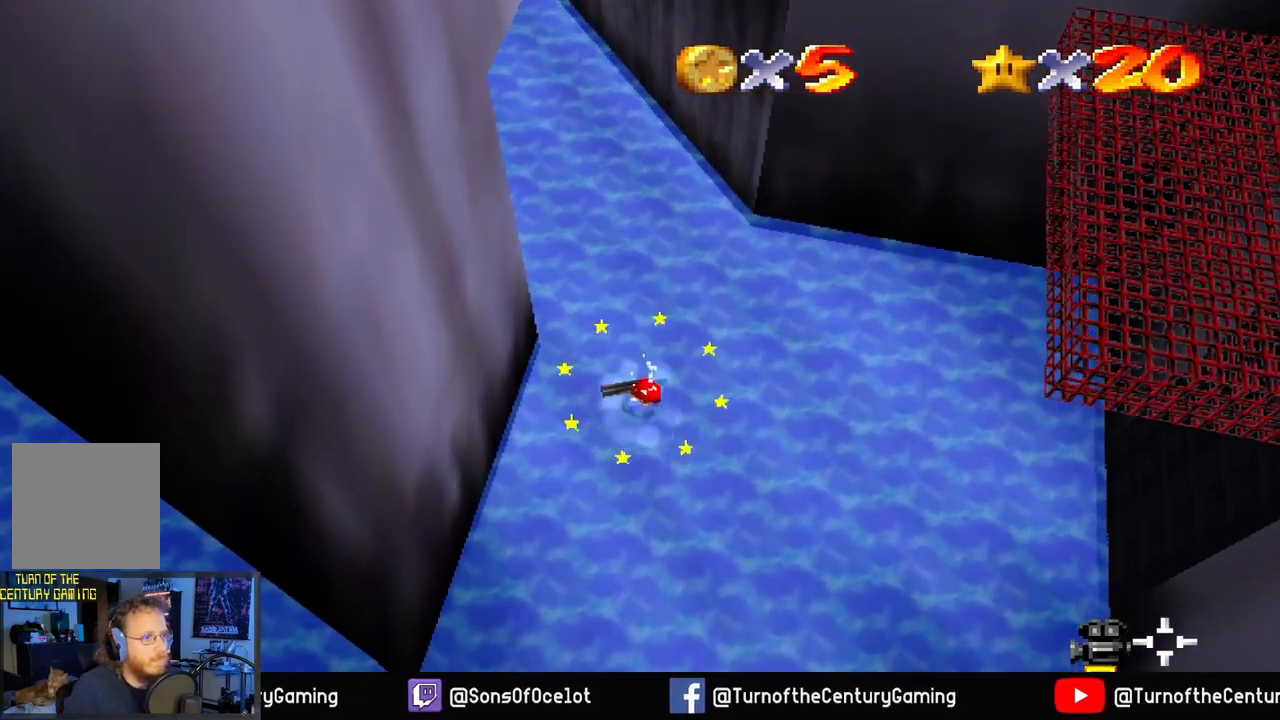
{"buttons": [], "left_stick": "up", "right_stick": "up-left", "events": [[233, "right_stick", "up-left"]]}
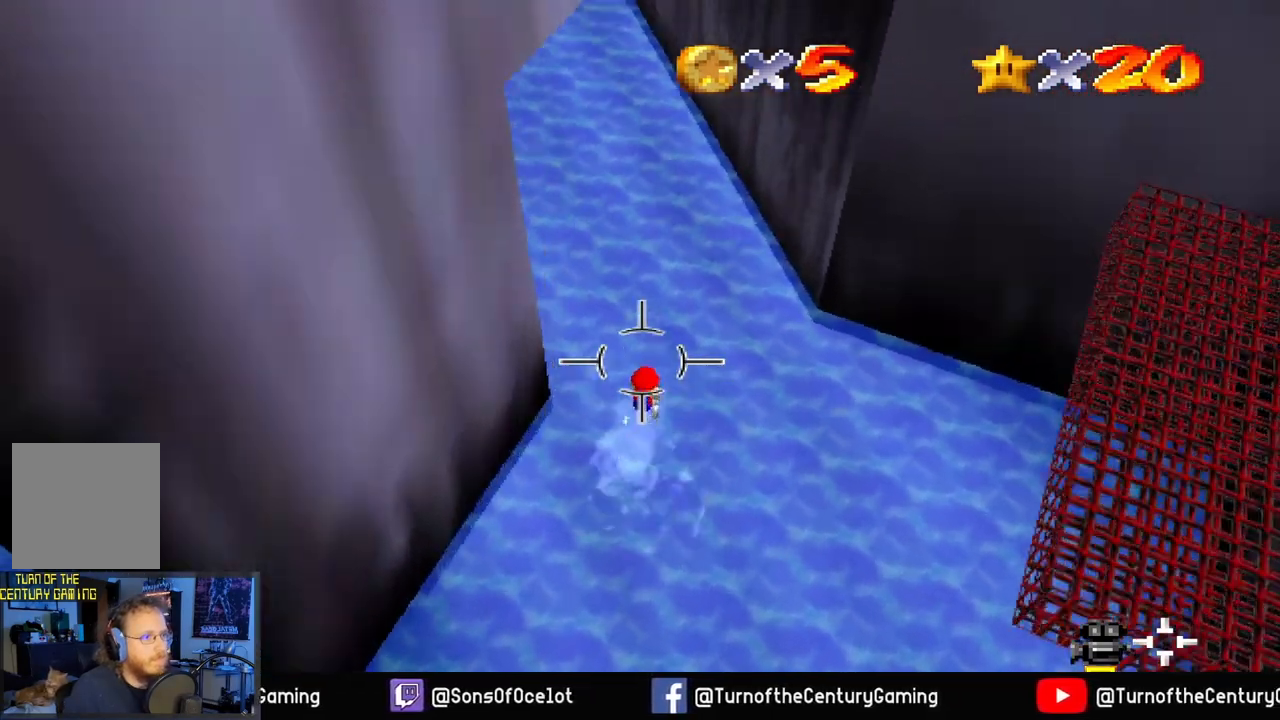
{"buttons": [], "left_stick": "up-right", "right_stick": "center", "events": [[367, "left_stick", "up-right"], [367, "right_stick", "center"]]}
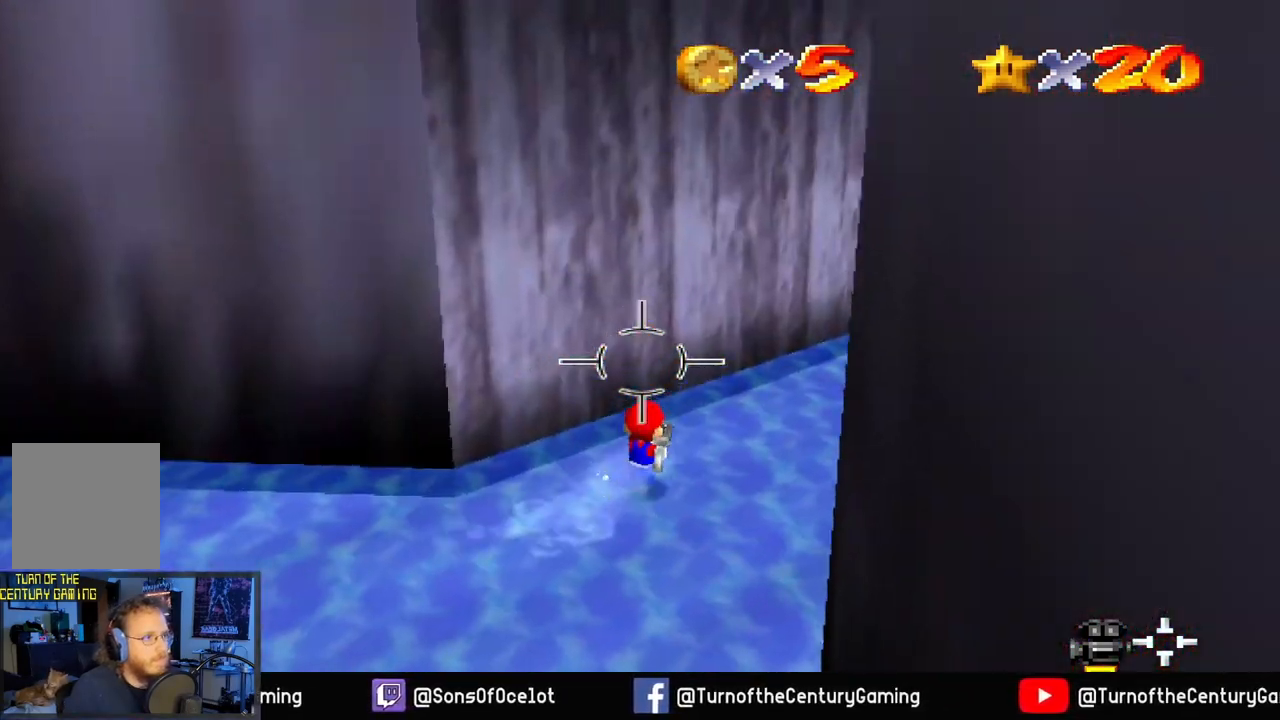
{"buttons": [], "left_stick": "up-right", "right_stick": "center", "events": [[66, "right_stick", "right"], [433, "right_stick", "center"]]}
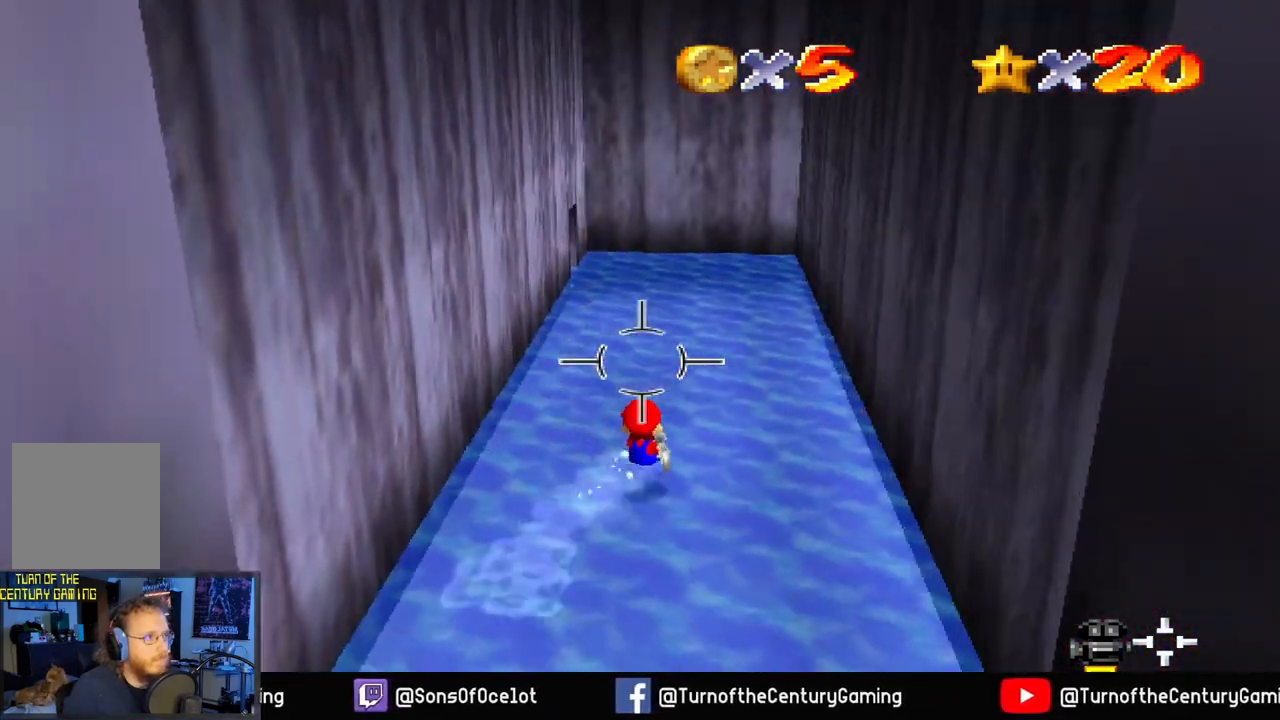
{"buttons": [], "left_stick": "up", "right_stick": "left", "events": [[200, "left_stick", "up"], [417, "right_stick", "left"]]}
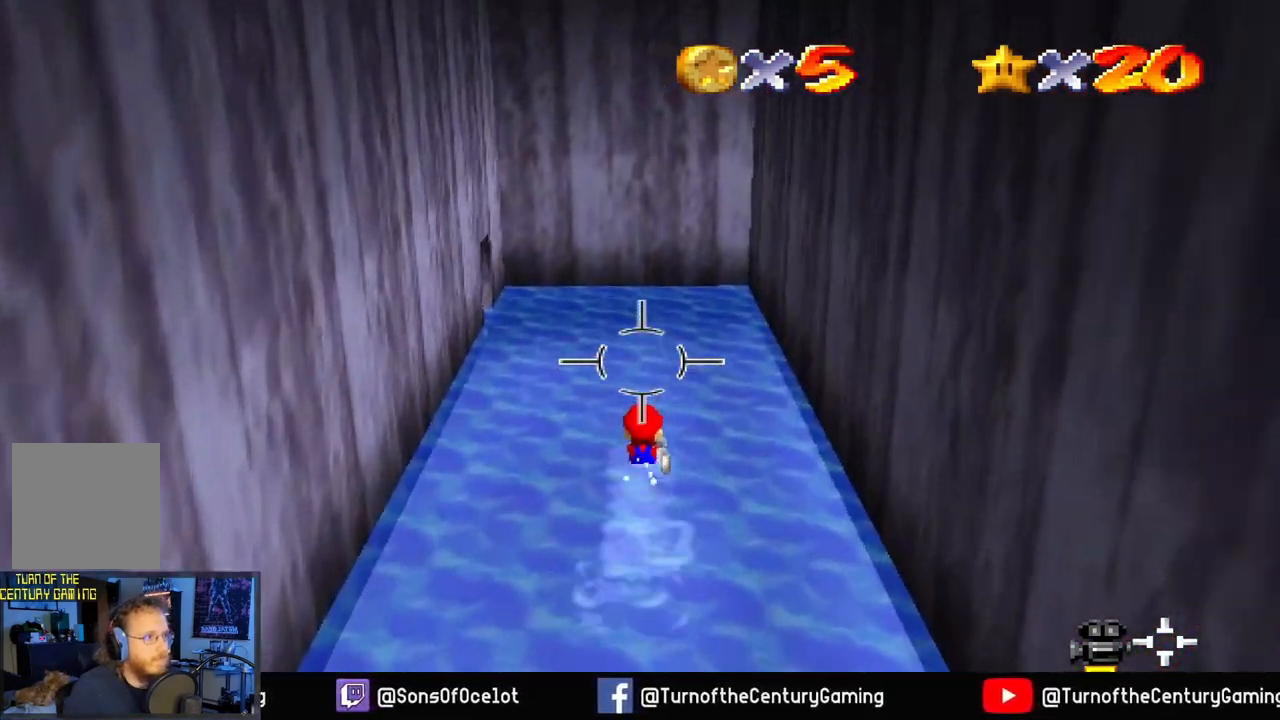
{"buttons": [], "left_stick": "up", "right_stick": "center", "events": [[250, "right_stick", "center"]]}
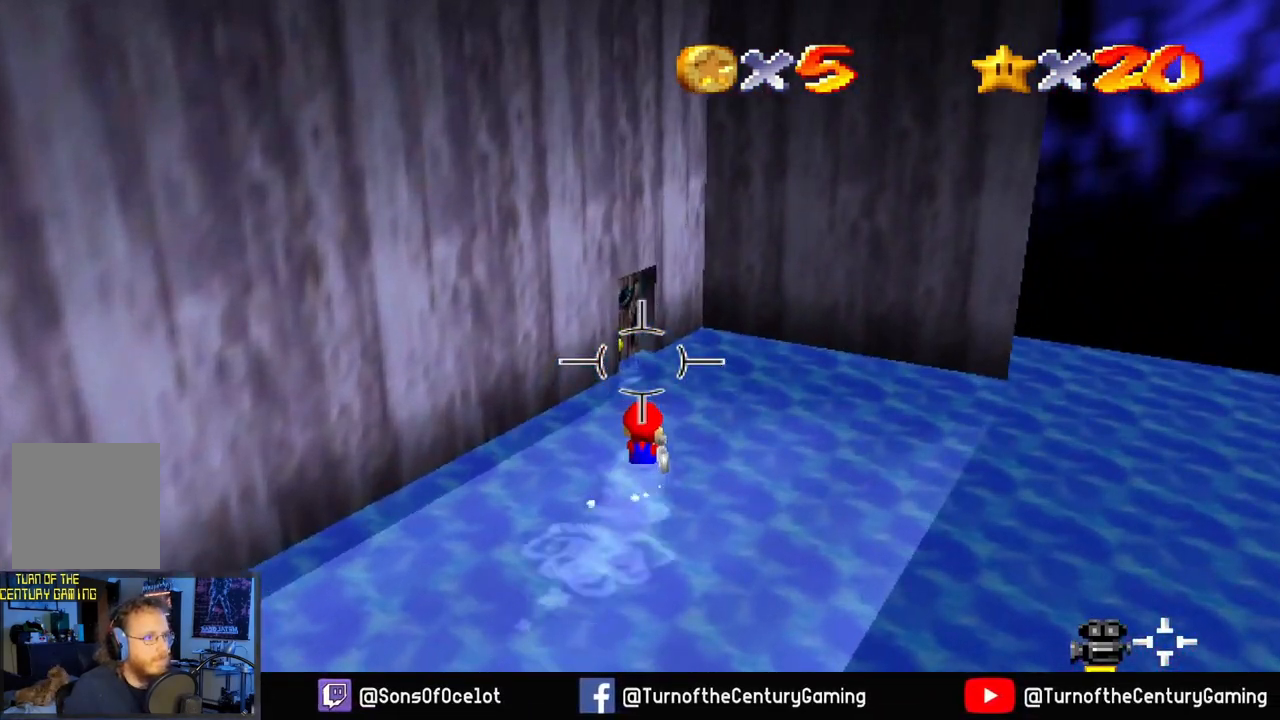
{"buttons": [], "left_stick": "up", "right_stick": "center", "events": [[17, "right_stick", "left"], [267, "right_stick", "center"]]}